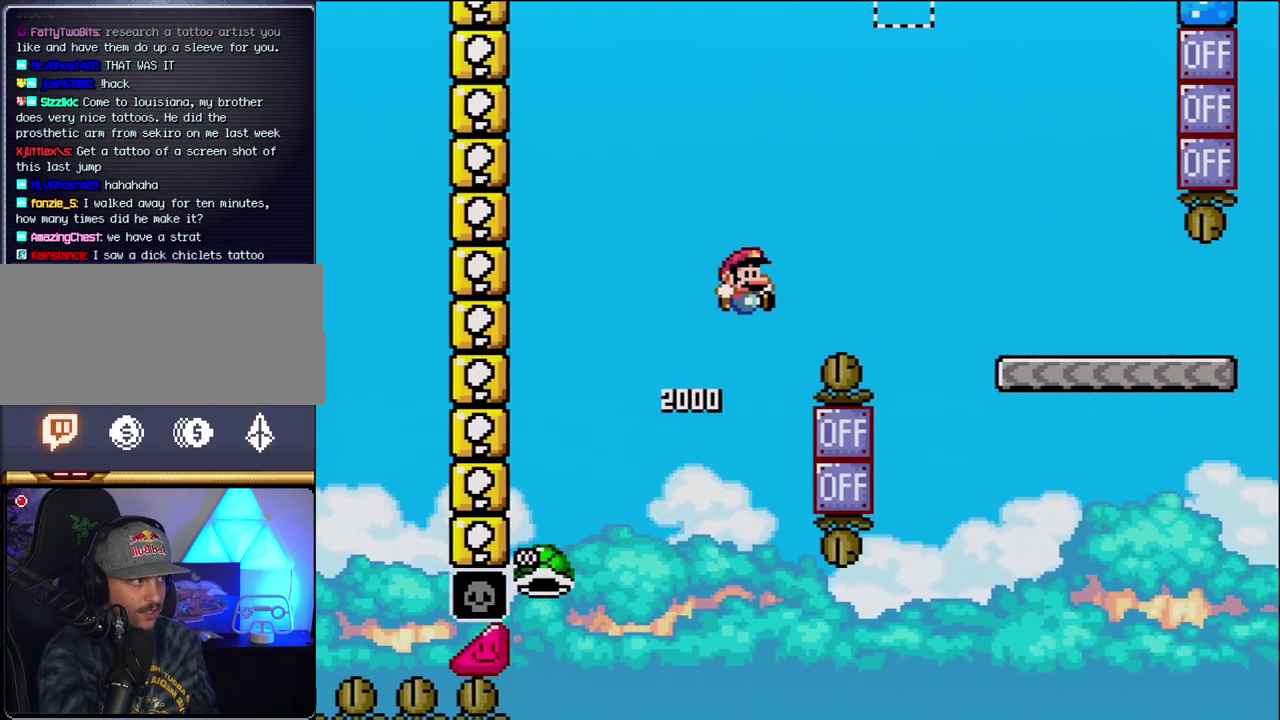
Gameplay with a controller (Nintendo layout); each line is a JSON object with the inputs held at the frame after it. "events" lists button and stick changes between this image and that frame as [ms after this image, input, new state], when the widget could be followed in between. Not read: L3 R3.
{"buttons": ["B", "Y", "DPAD_RIGHT"], "events": []}
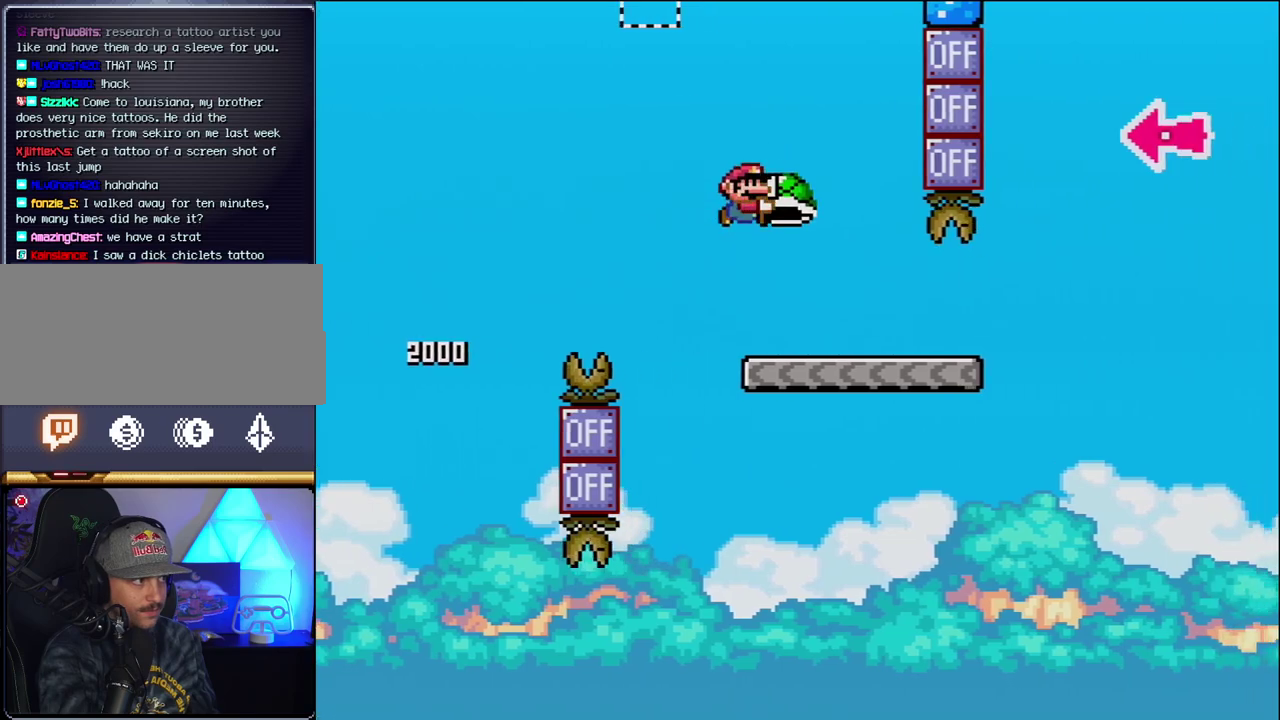
{"buttons": ["B", "Y", "DPAD_RIGHT"], "events": [[50, "B", "up"], [450, "B", "down"]]}
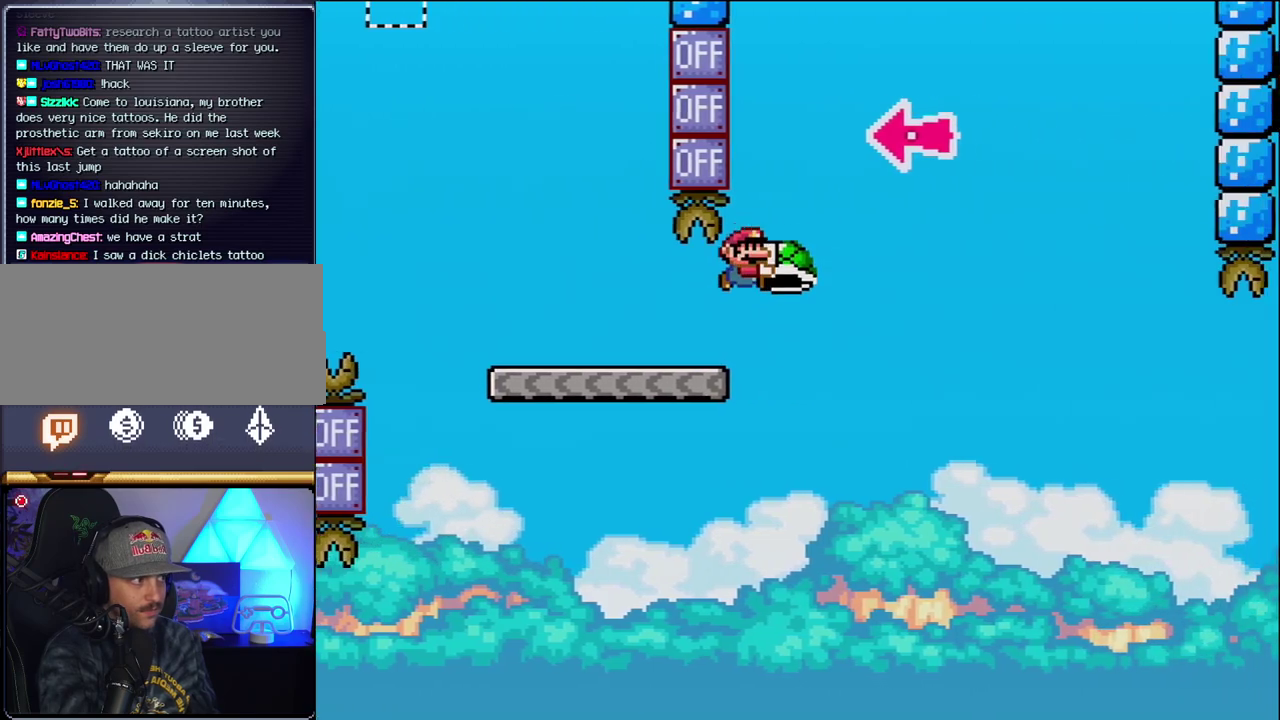
{"buttons": ["B", "DPAD_RIGHT"], "events": [[300, "DPAD_RIGHT", "up"], [333, "DPAD_LEFT", "down"], [400, "Y", "up"], [450, "DPAD_LEFT", "up"], [450, "DPAD_RIGHT", "down"]]}
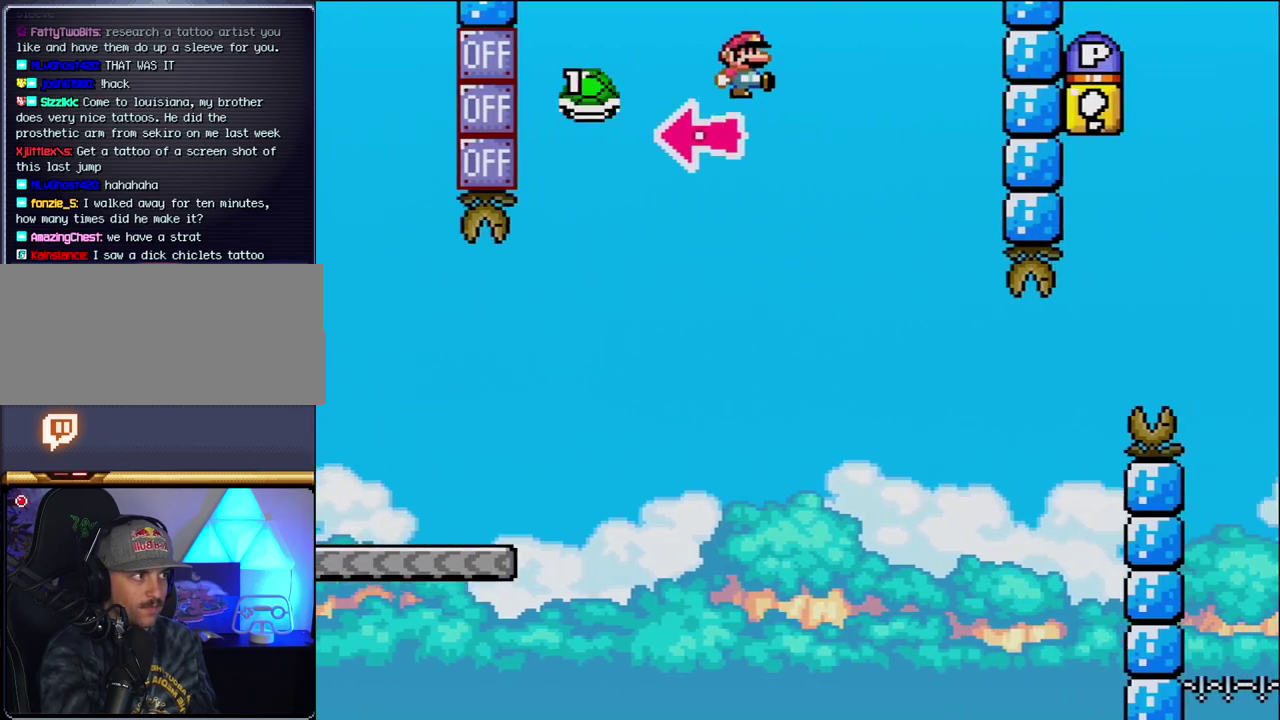
{"buttons": ["Y"], "events": [[17, "Y", "down"], [300, "B", "up"], [400, "DPAD_RIGHT", "up"], [417, "DPAD_LEFT", "down"], [483, "DPAD_LEFT", "up"]]}
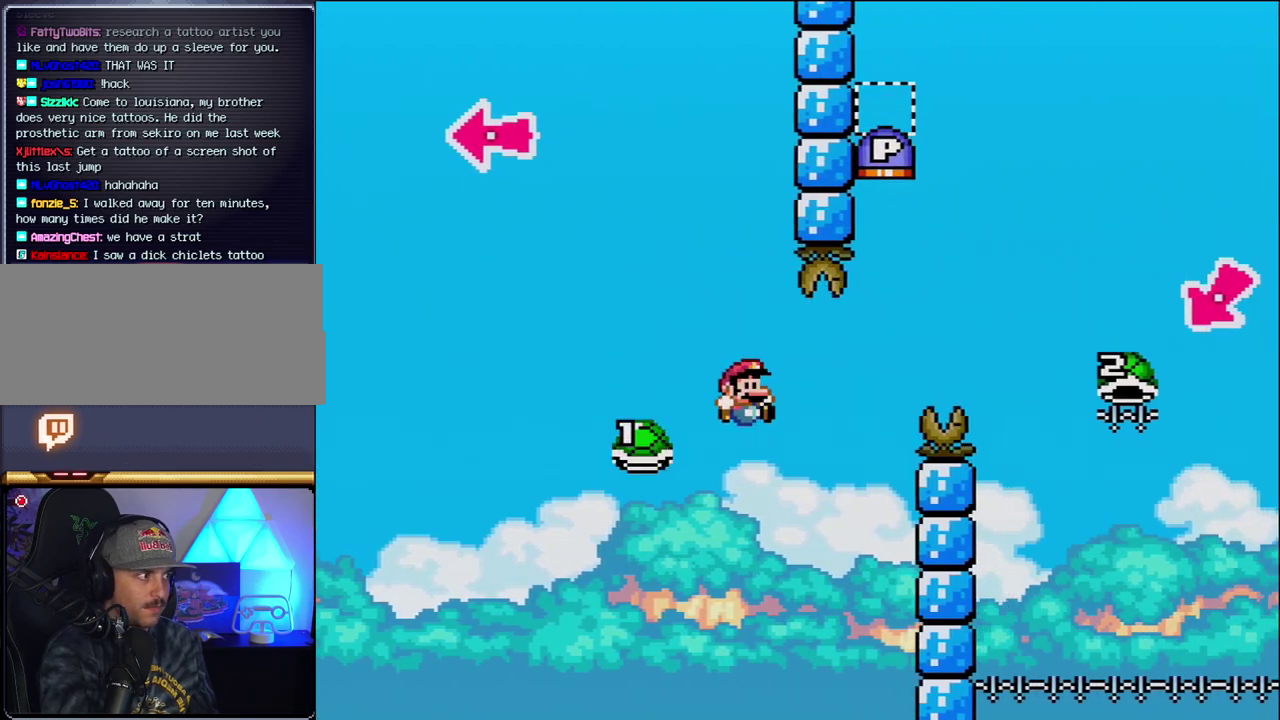
{"buttons": ["B", "Y", "DPAD_RIGHT"], "events": [[17, "B", "down"], [17, "DPAD_RIGHT", "down"]]}
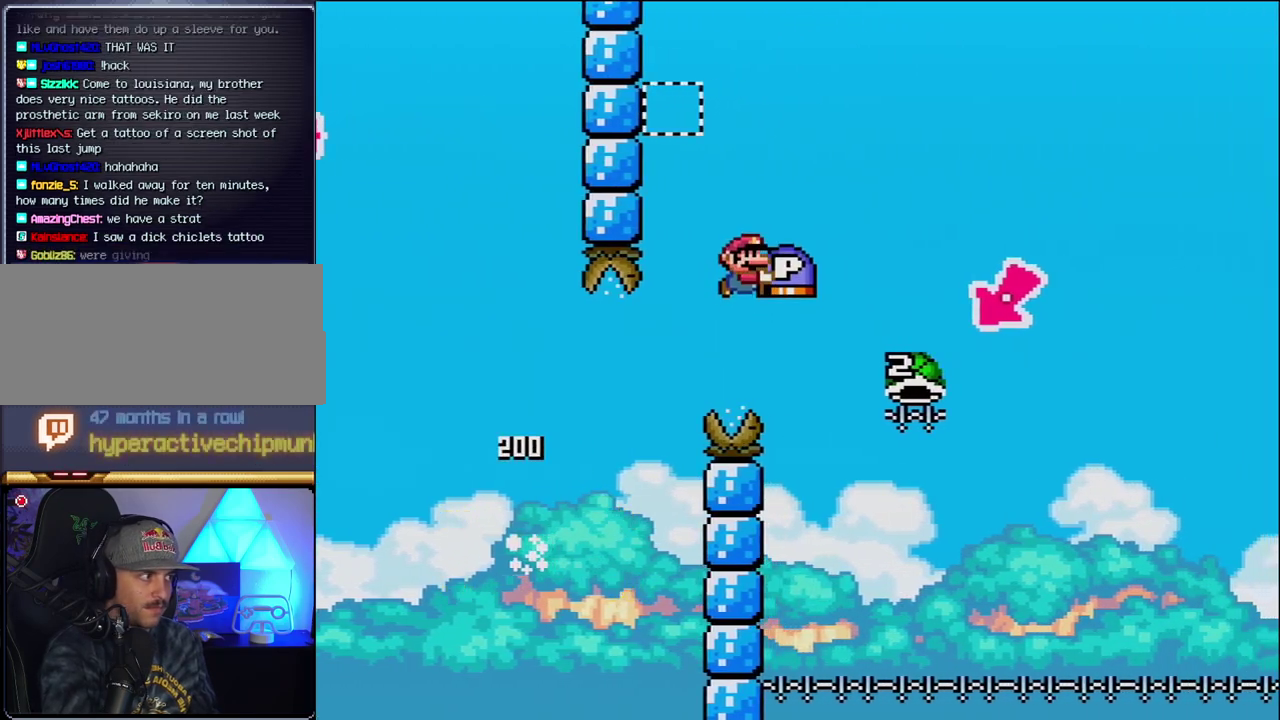
{"buttons": ["B", "Y", "DPAD_LEFT"], "events": [[333, "DPAD_LEFT", "down"], [333, "DPAD_RIGHT", "up"]]}
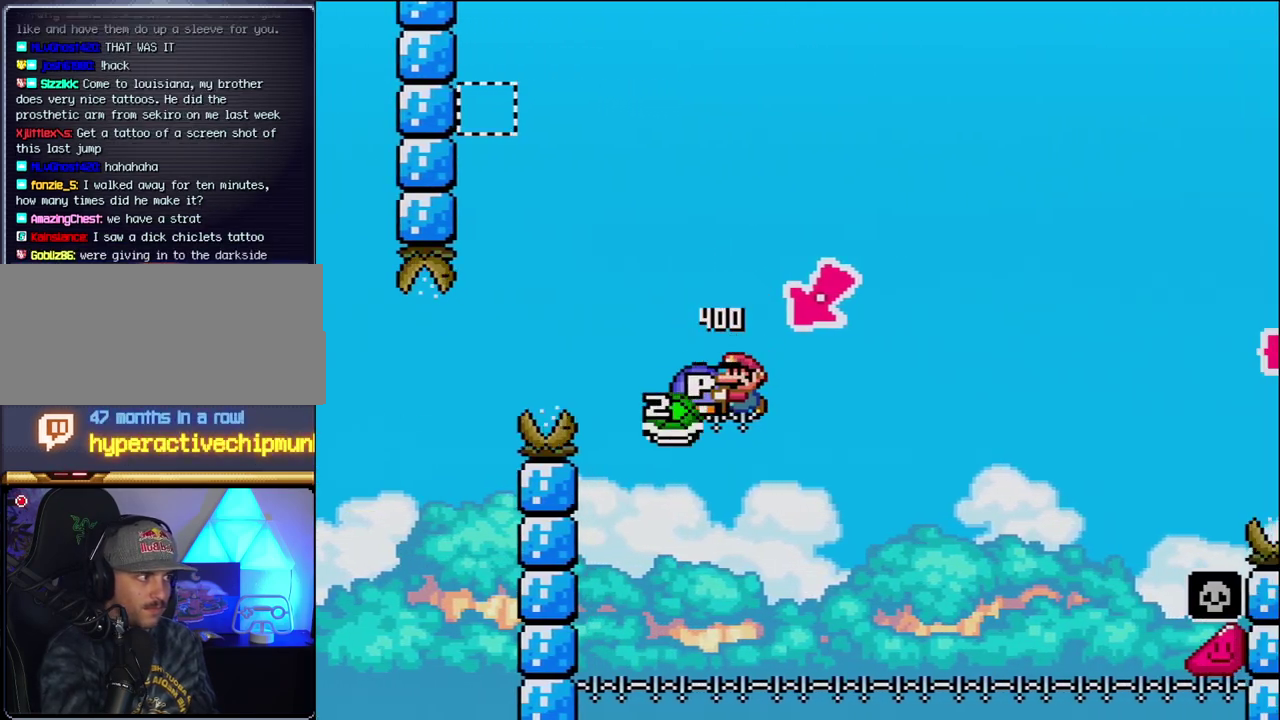
{"buttons": ["B", "Y", "DPAD_RIGHT"], "events": [[50, "DPAD_LEFT", "up"], [117, "DPAD_RIGHT", "down"]]}
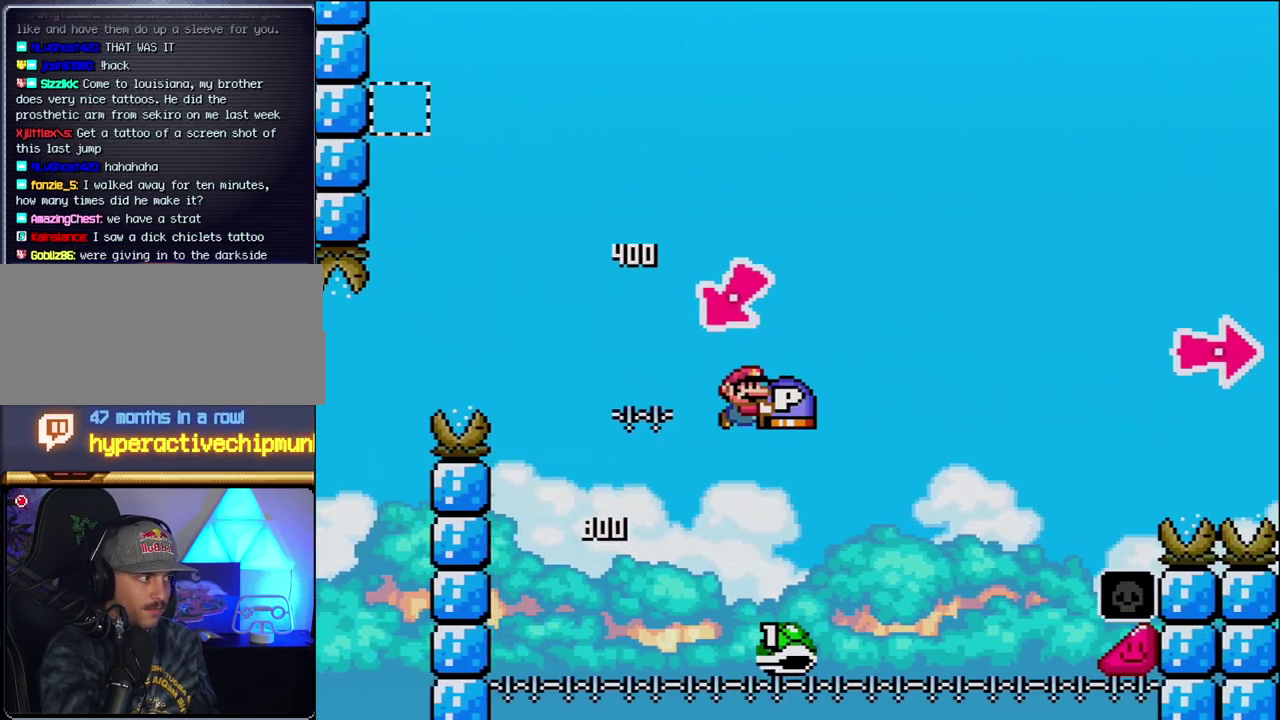
{"buttons": ["B", "Y", "DPAD_RIGHT"], "events": []}
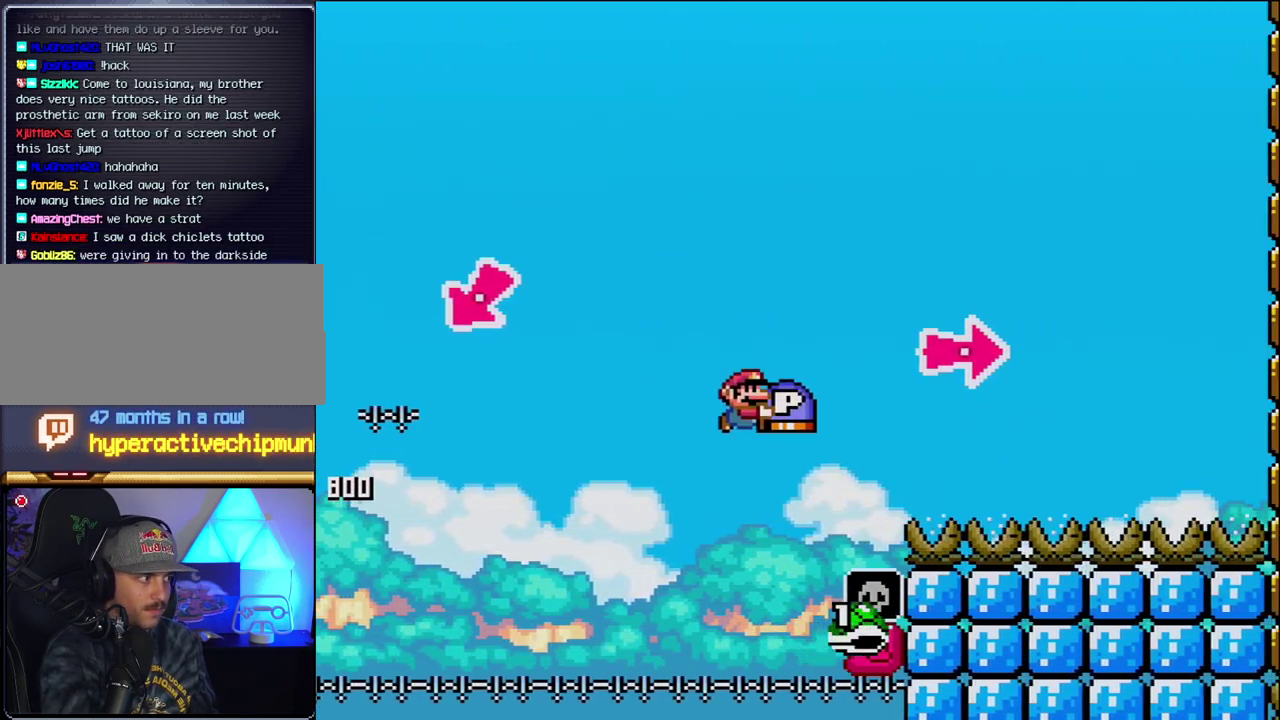
{"buttons": ["B", "Y", "DPAD_RIGHT"], "events": [[300, "Y", "up"], [400, "Y", "down"]]}
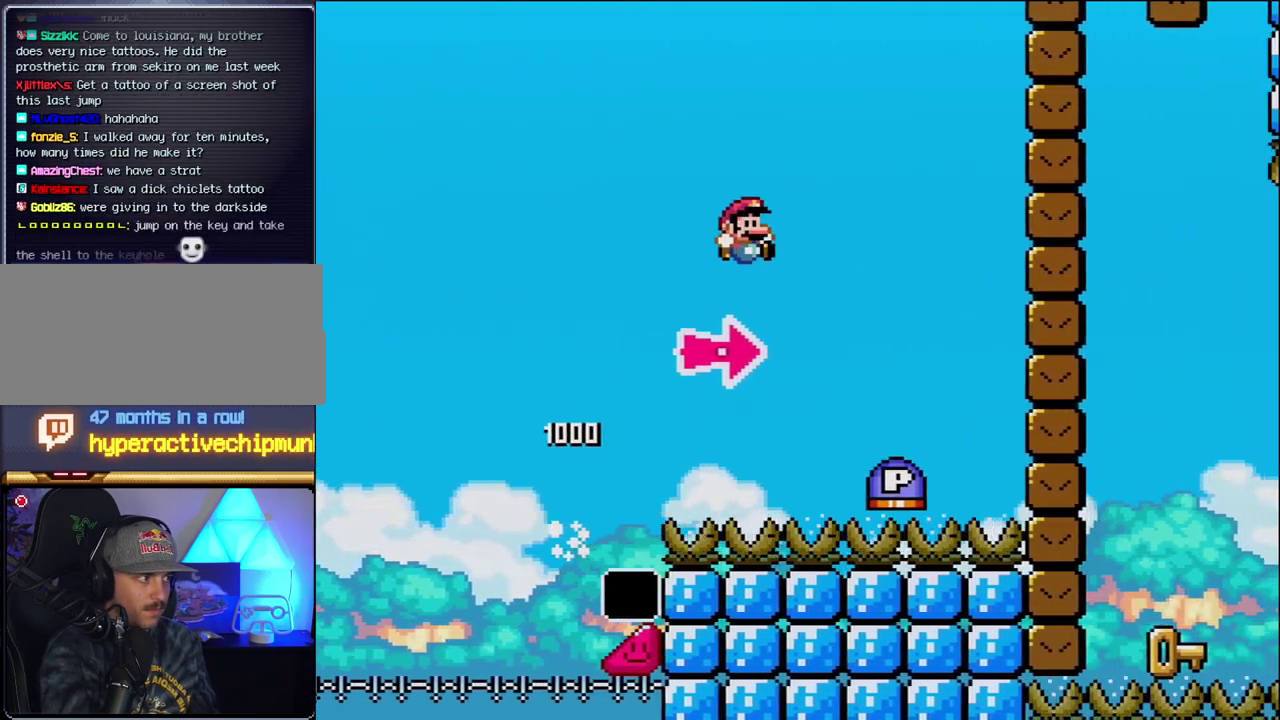
{"buttons": ["B", "DPAD_RIGHT"], "events": [[150, "B", "up"], [433, "B", "down"], [433, "Y", "up"]]}
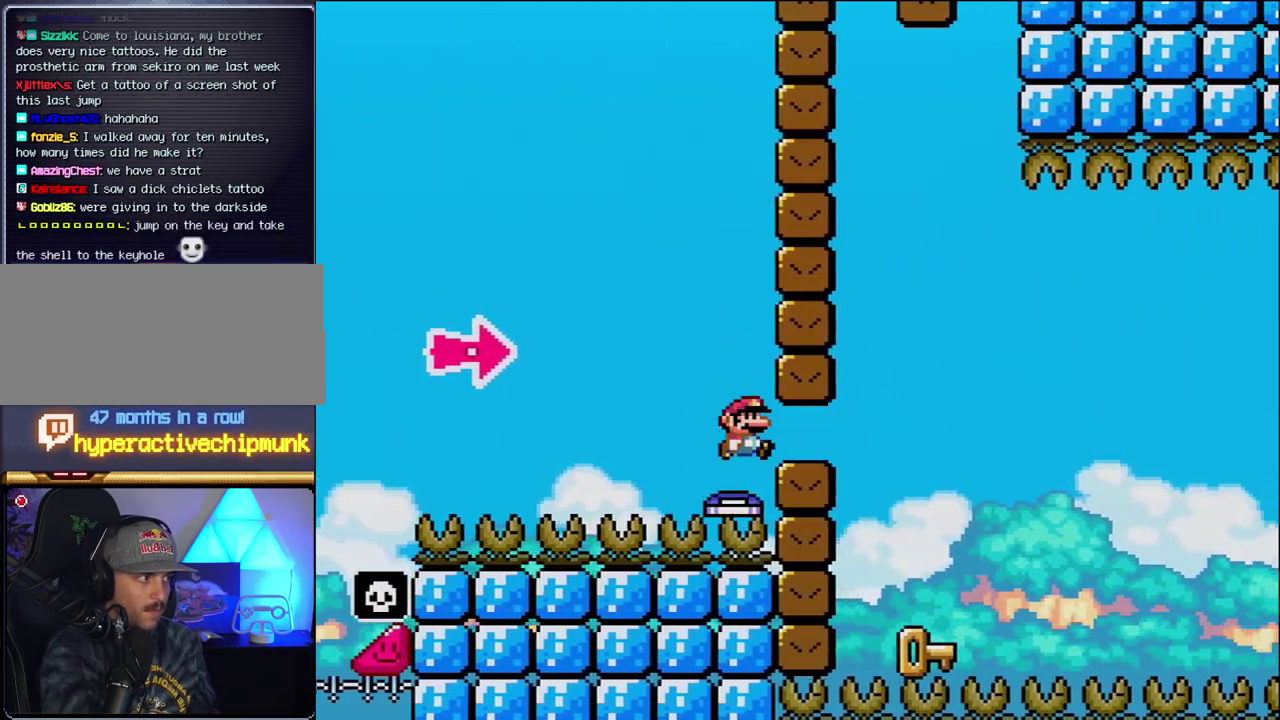
{"buttons": ["DPAD_LEFT"], "events": [[150, "Y", "down"], [300, "Y", "up"], [333, "B", "up"], [333, "DPAD_LEFT", "down"], [333, "DPAD_RIGHT", "up"]]}
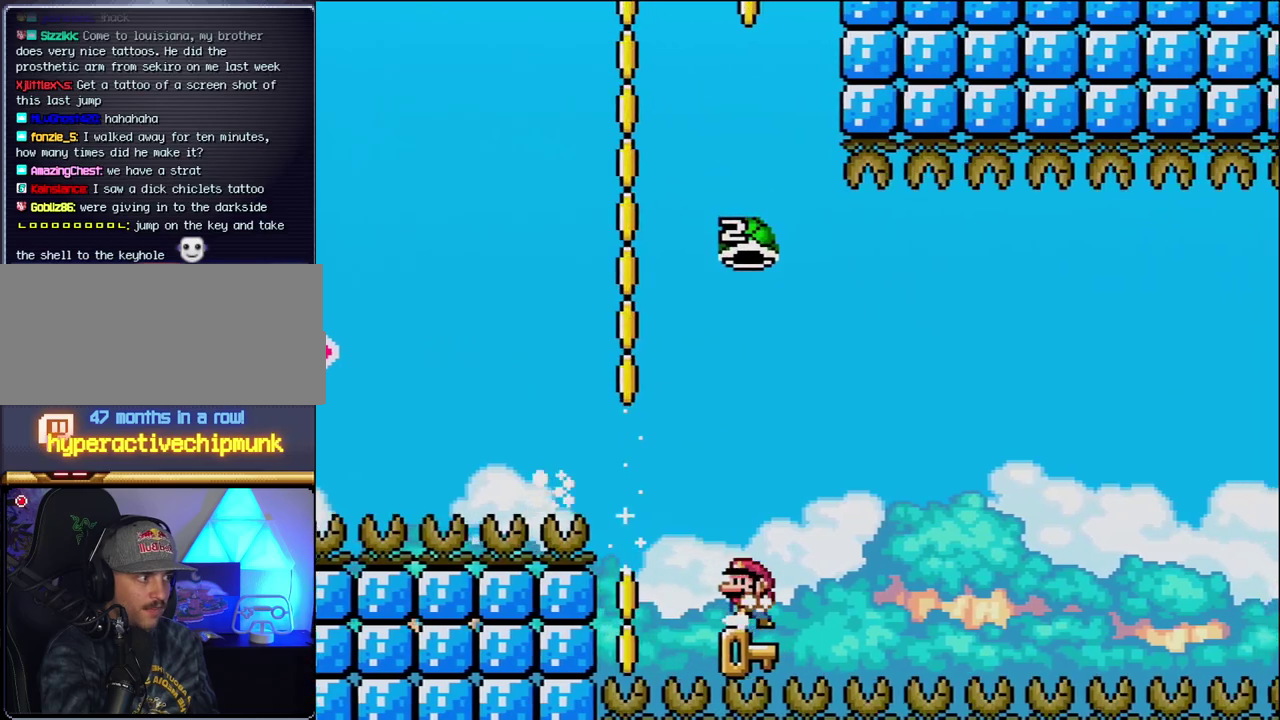
{"buttons": ["B", "Y", "DPAD_RIGHT"], "events": [[83, "DPAD_LEFT", "up"], [117, "DPAD_RIGHT", "down"], [200, "B", "down"], [200, "DPAD_RIGHT", "up"], [200, "Y", "down"], [483, "DPAD_RIGHT", "down"]]}
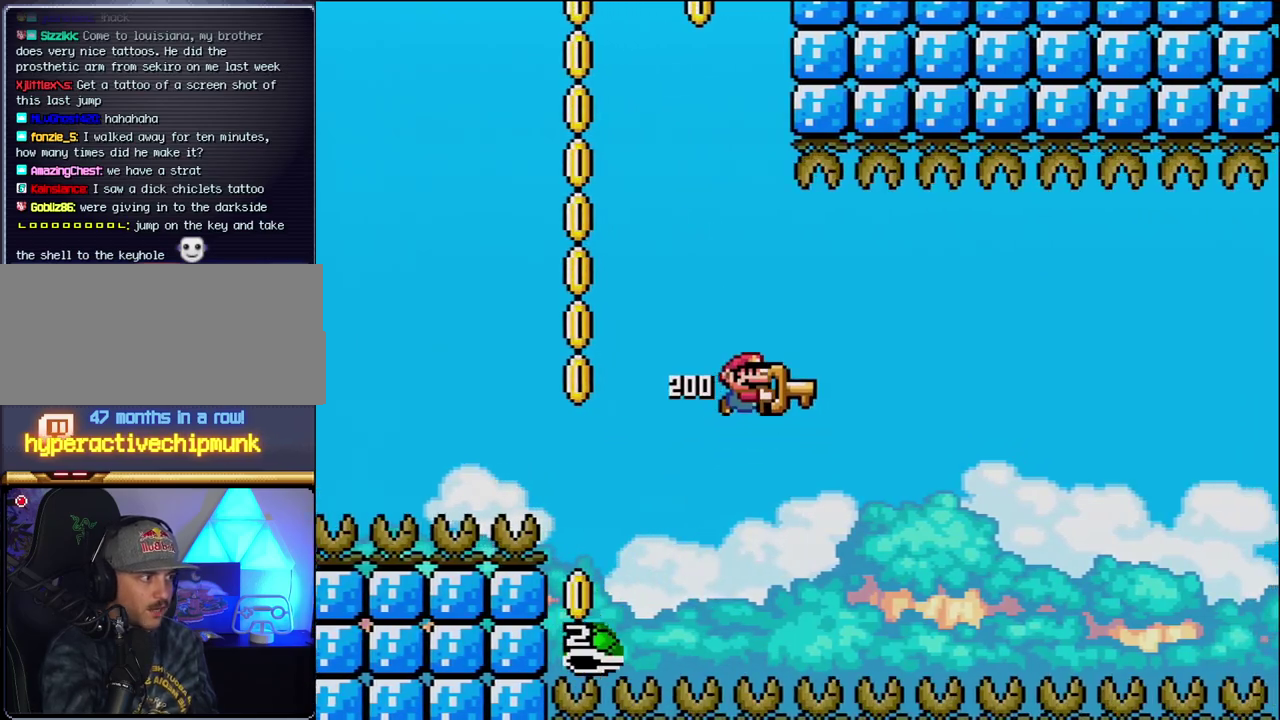
{"buttons": ["B", "Y", "DPAD_RIGHT"], "events": [[150, "DPAD_RIGHT", "up"], [233, "DPAD_RIGHT", "down"]]}
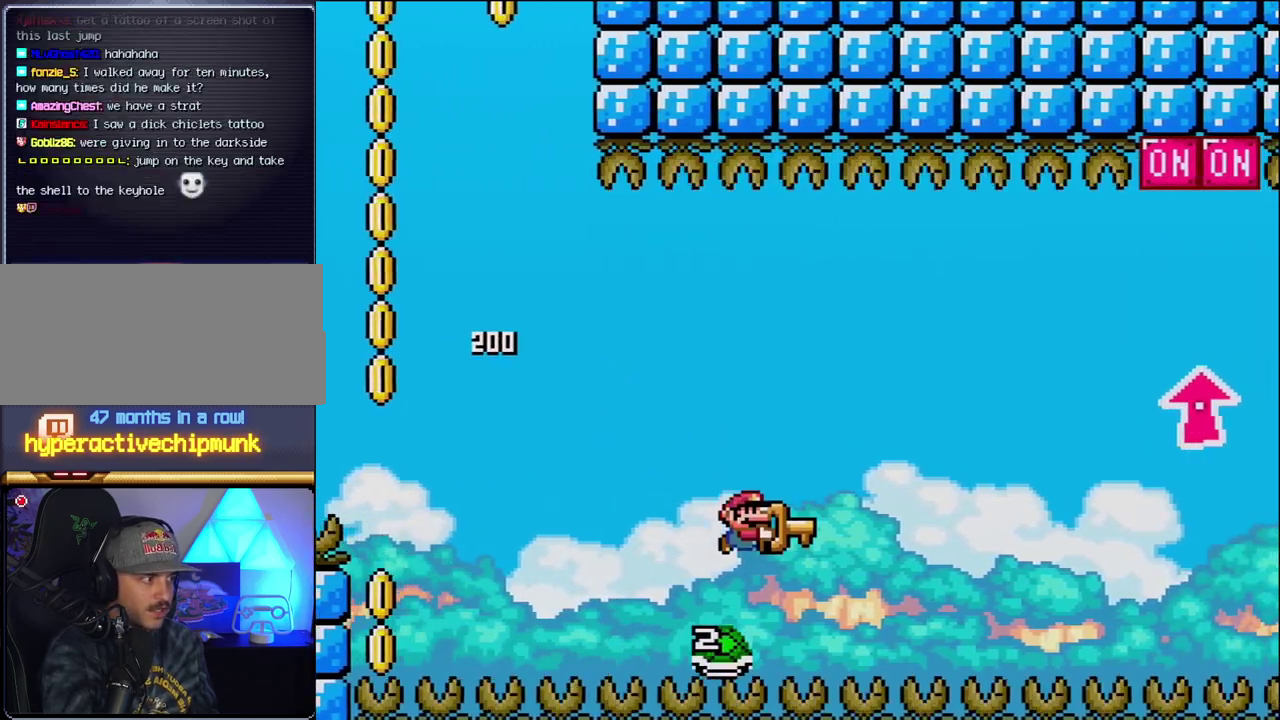
{"buttons": ["B", "Y", "DPAD_UP", "DPAD_RIGHT"], "events": [[267, "DPAD_UP", "down"]]}
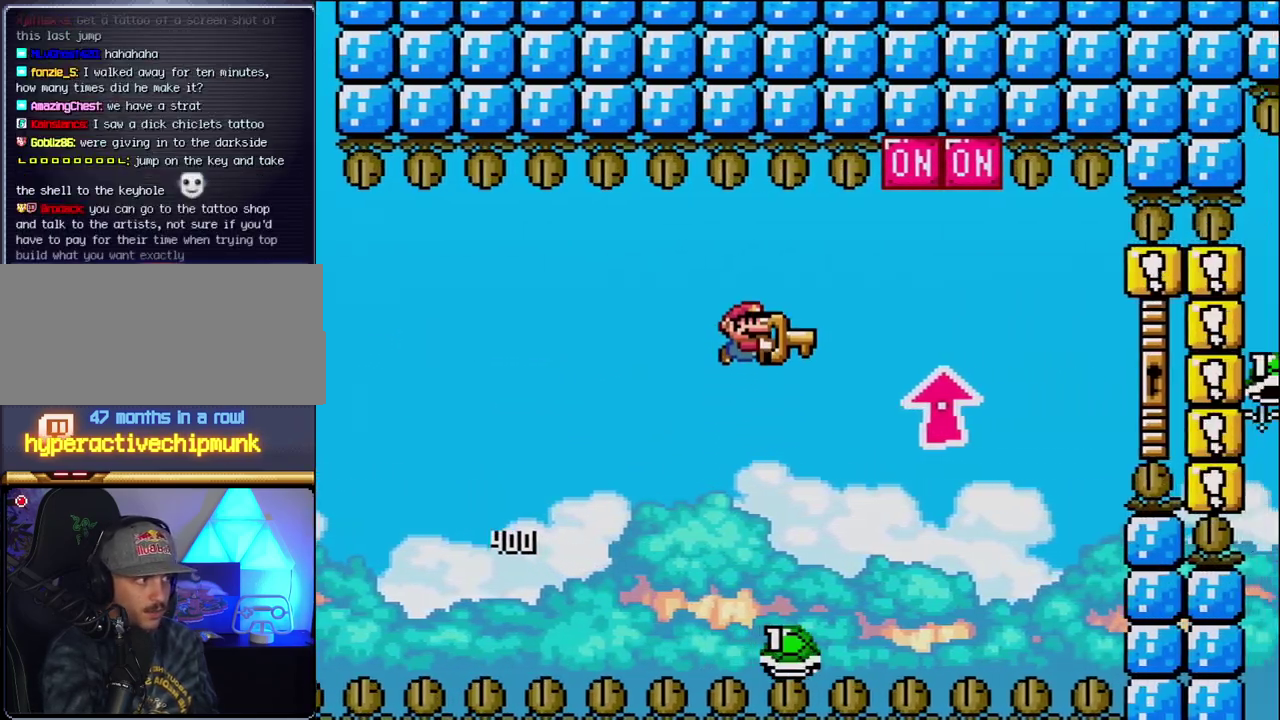
{"buttons": ["B", "Y"], "events": [[300, "Y", "up"], [433, "Y", "down"], [450, "DPAD_UP", "up"], [483, "DPAD_RIGHT", "up"]]}
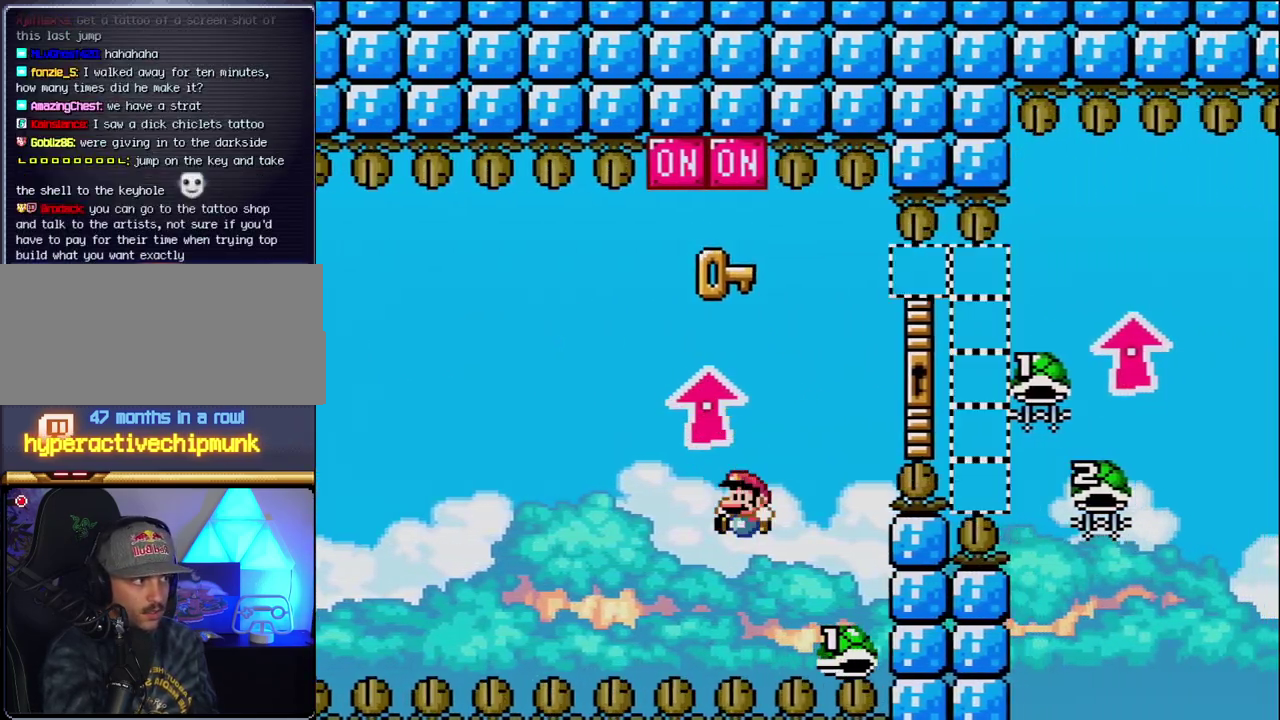
{"buttons": ["B", "Y", "DPAD_UP", "DPAD_RIGHT"], "events": [[17, "DPAD_LEFT", "down"], [117, "DPAD_LEFT", "up"], [150, "DPAD_RIGHT", "down"], [333, "DPAD_UP", "down"]]}
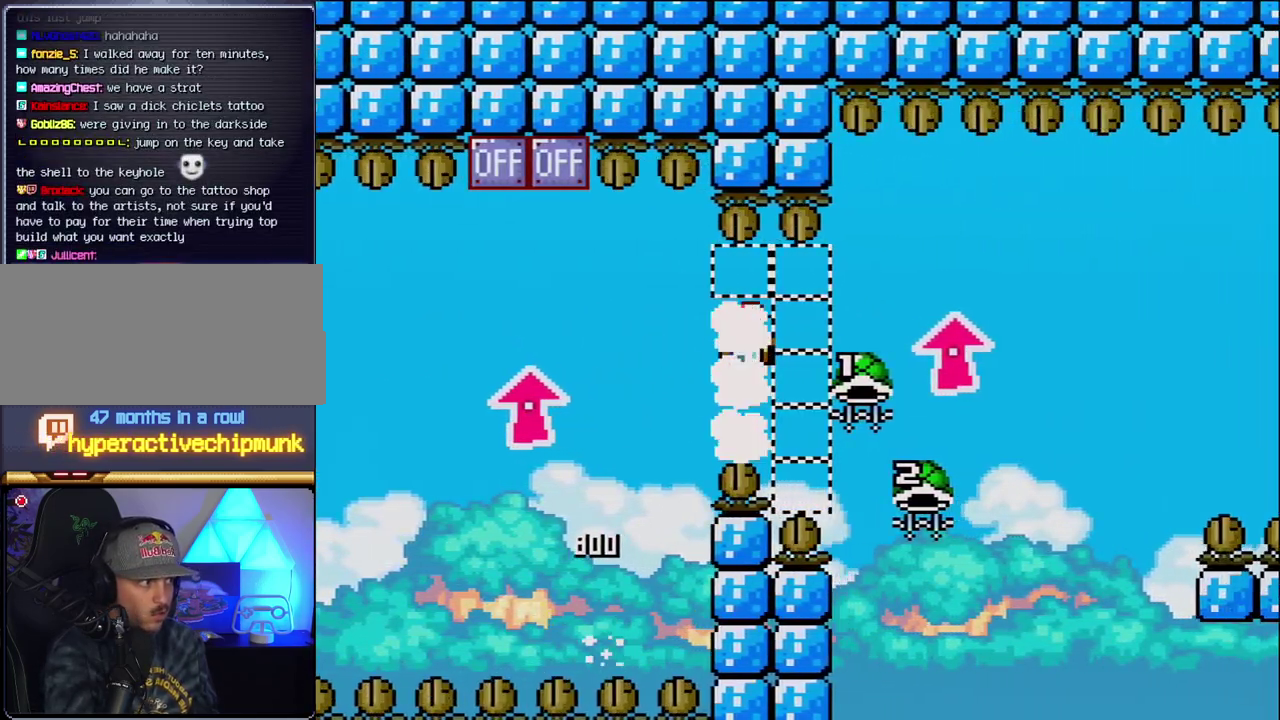
{"buttons": ["B", "DPAD_LEFT"], "events": [[333, "DPAD_RIGHT", "up"], [333, "Y", "up"], [367, "DPAD_LEFT", "down"], [367, "DPAD_UP", "up"]]}
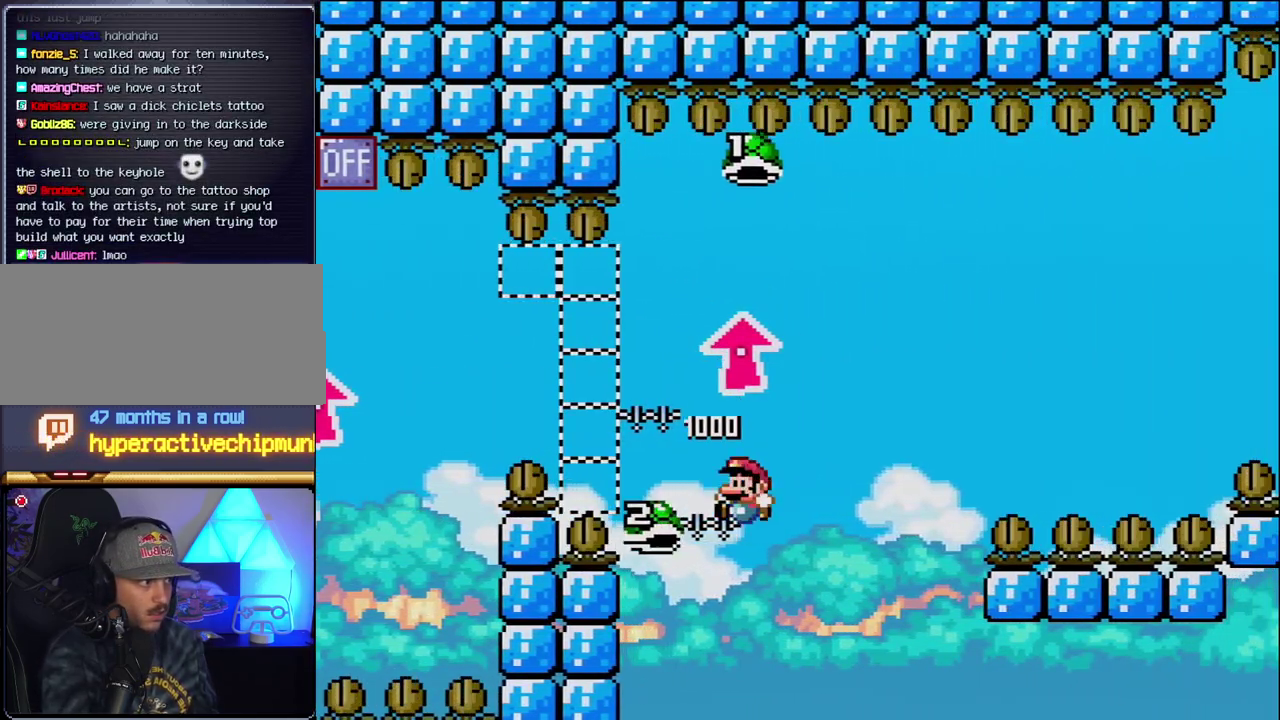
{"buttons": ["B", "Y", "DPAD_RIGHT"], "events": [[50, "DPAD_LEFT", "up"], [50, "DPAD_RIGHT", "down"], [117, "Y", "down"]]}
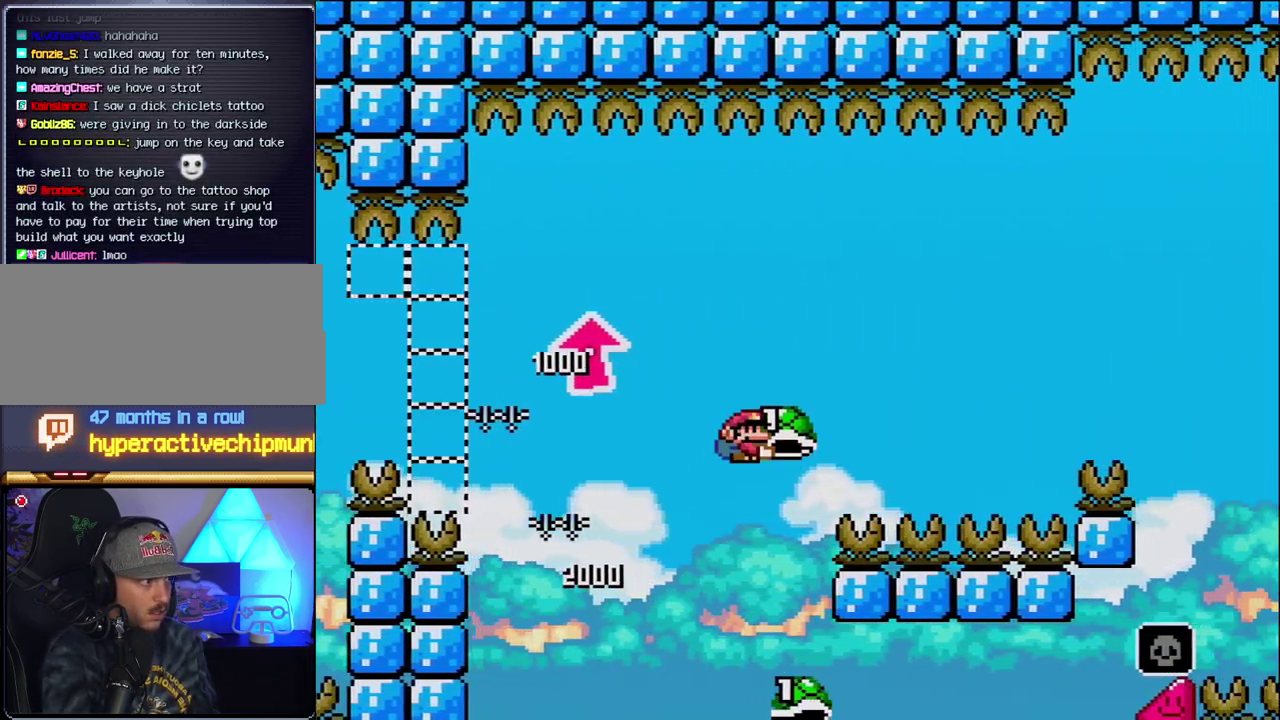
{"buttons": ["B", "Y", "DPAD_RIGHT"], "events": [[83, "Y", "up"], [217, "Y", "down"]]}
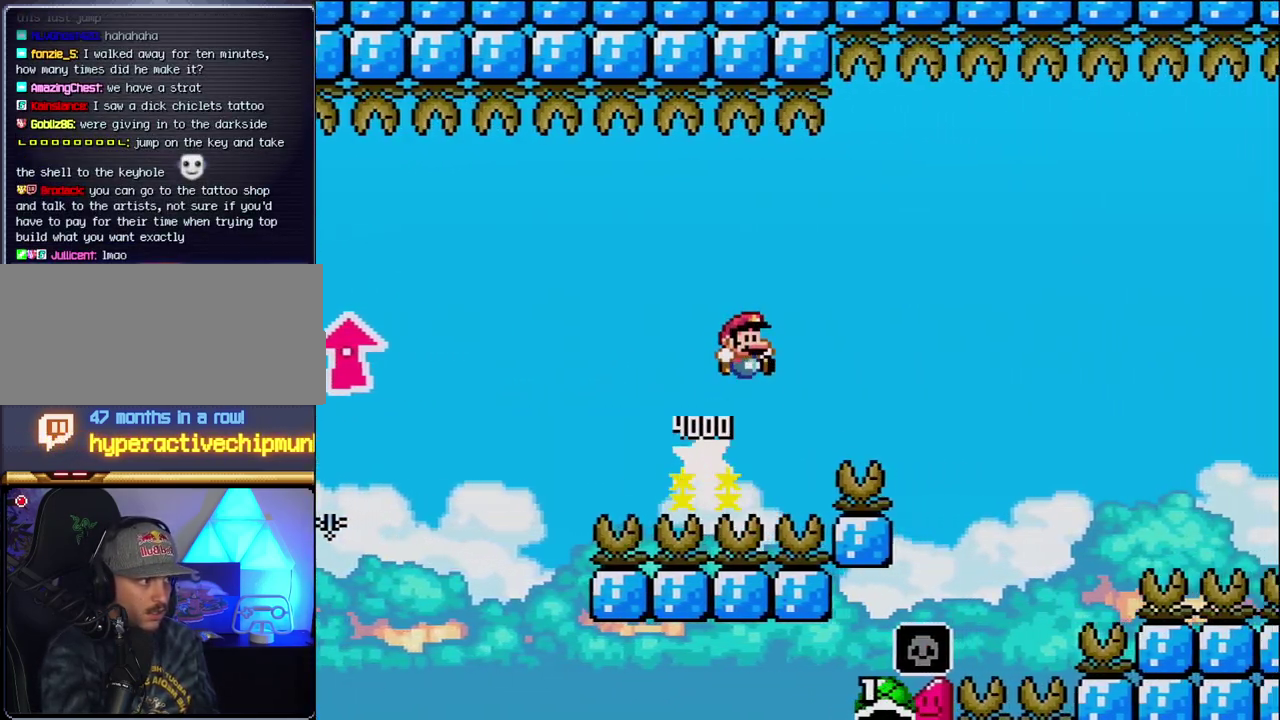
{"buttons": ["B", "Y", "DPAD_RIGHT"], "events": []}
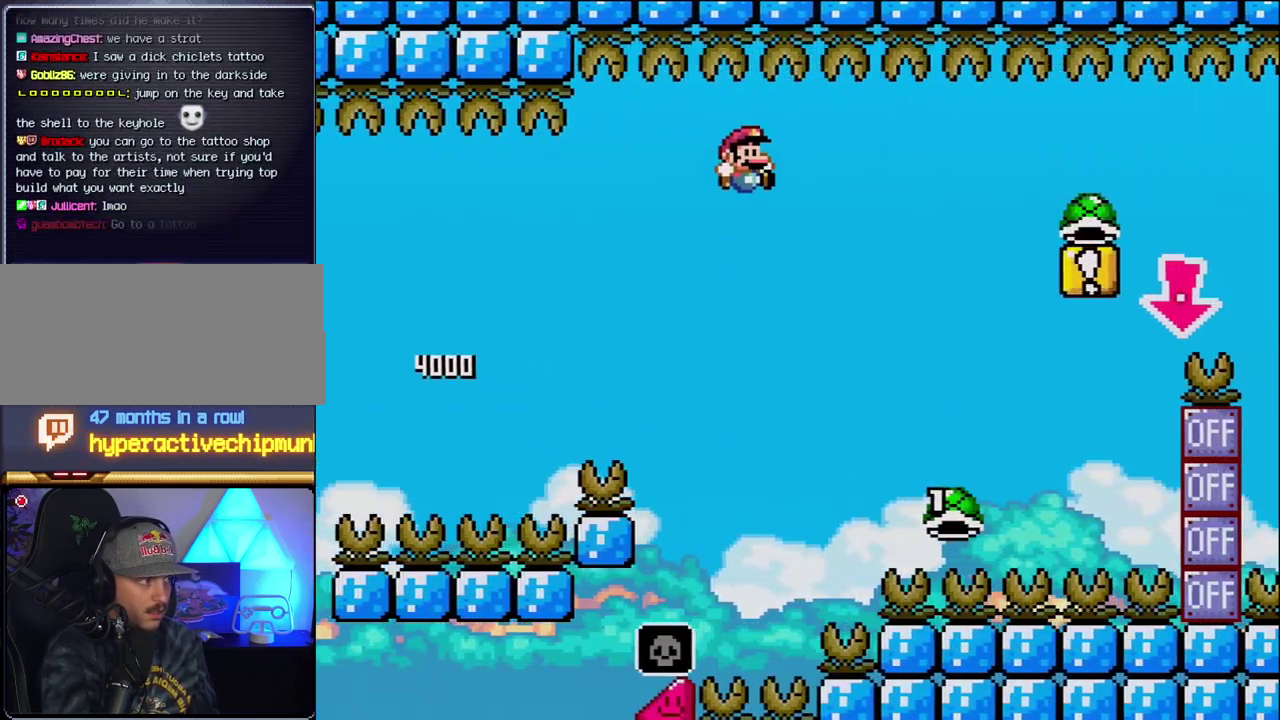
{"buttons": ["B", "Y", "DPAD_RIGHT"], "events": []}
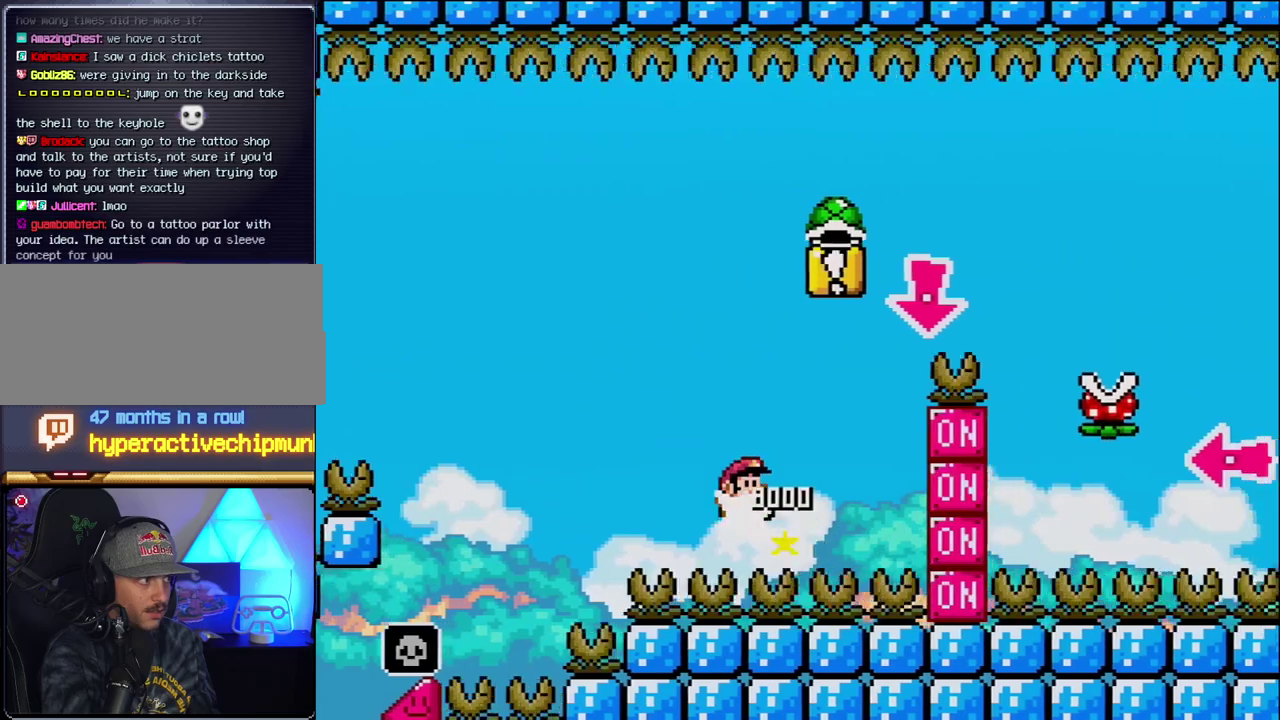
{"buttons": ["Y", "DPAD_DOWN", "DPAD_RIGHT"], "events": [[267, "DPAD_DOWN", "down"], [300, "DPAD_RIGHT", "up"], [333, "Y", "up"], [450, "Y", "down"], [483, "B", "up"], [483, "DPAD_RIGHT", "down"]]}
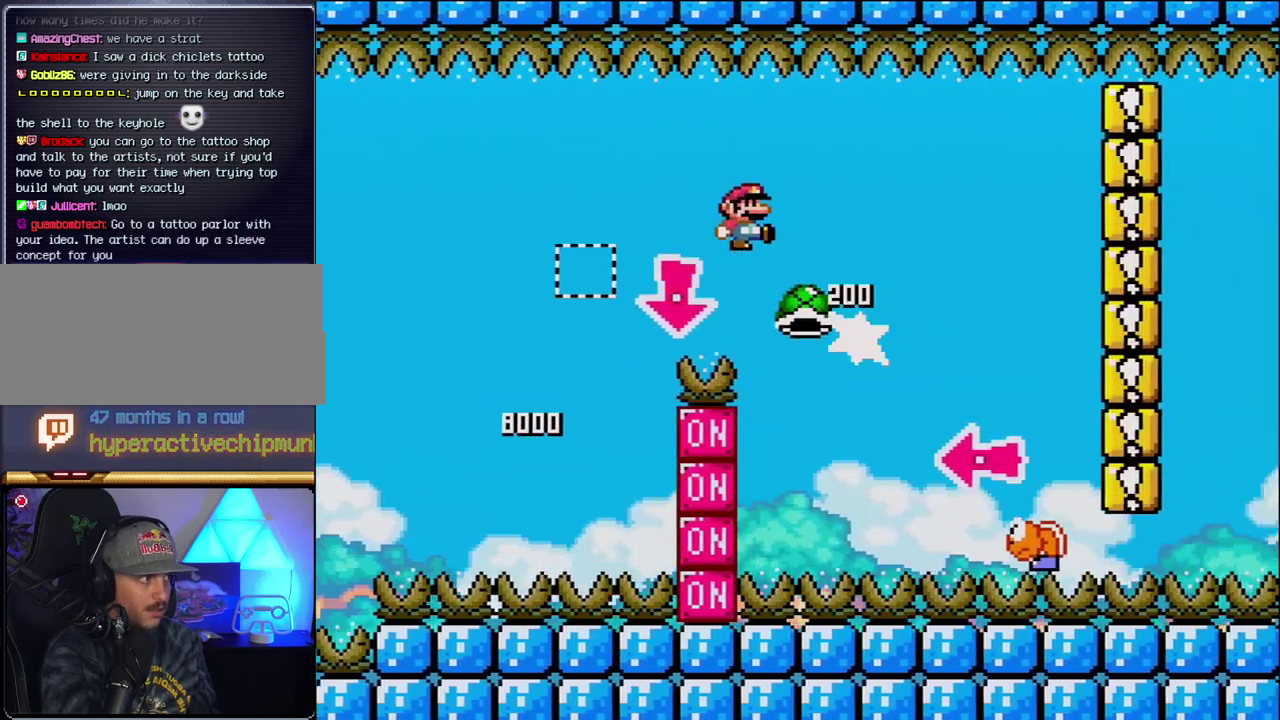
{"buttons": ["B", "Y", "DPAD_LEFT"], "events": [[50, "DPAD_DOWN", "up"], [233, "B", "down"], [483, "DPAD_LEFT", "down"], [483, "DPAD_RIGHT", "up"]]}
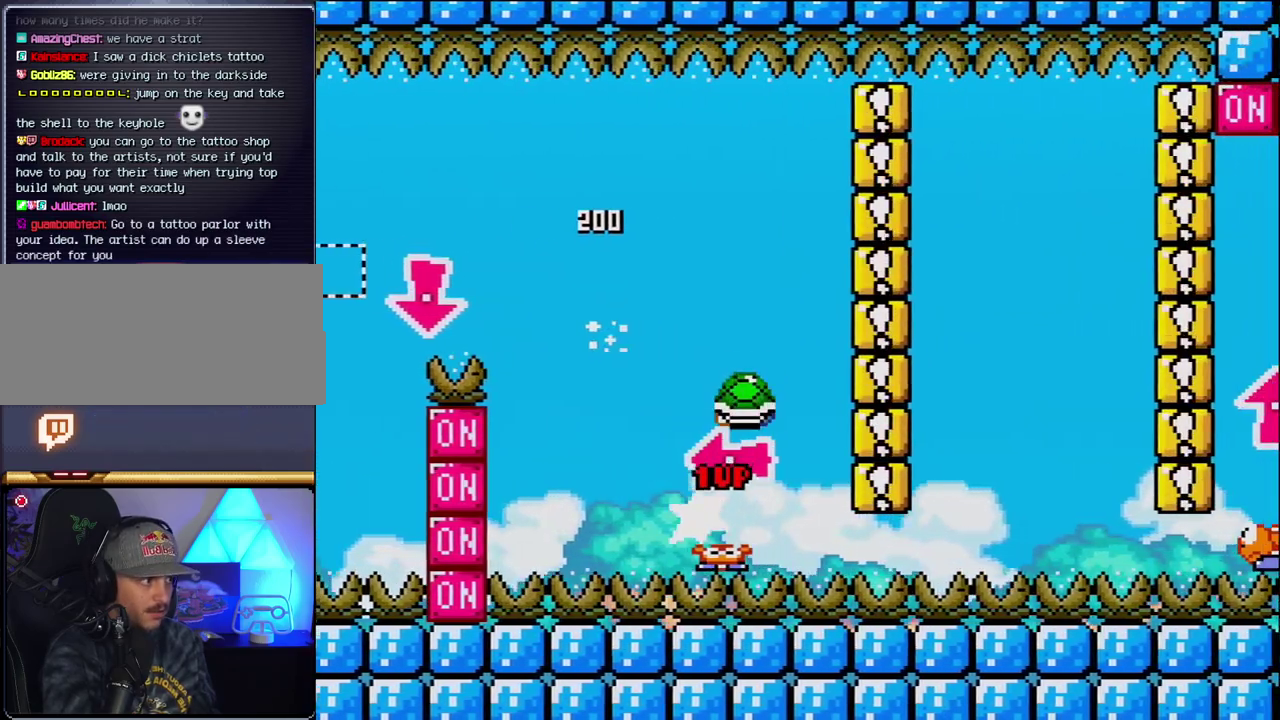
{"buttons": ["B", "Y", "DPAD_RIGHT"], "events": [[83, "Y", "up"], [150, "DPAD_LEFT", "up"], [200, "Y", "down"], [333, "DPAD_RIGHT", "down"]]}
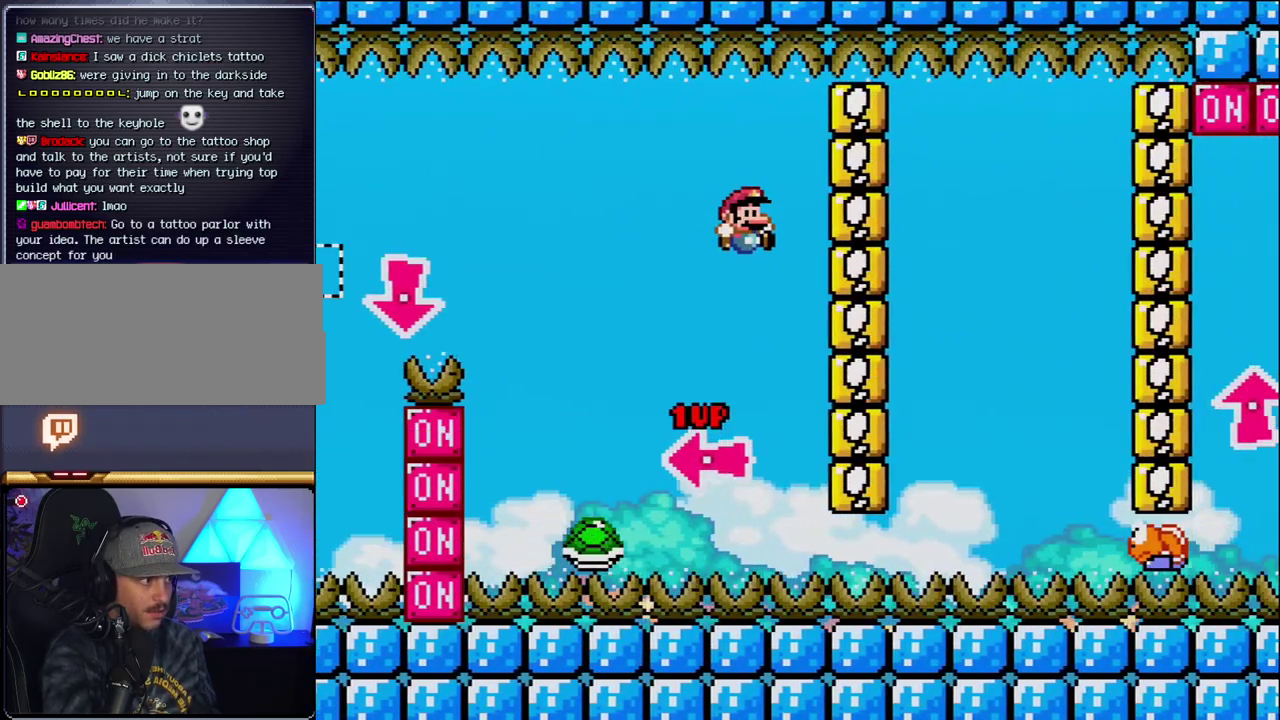
{"buttons": ["B", "Y", "DPAD_RIGHT"], "events": [[17, "DPAD_RIGHT", "up"], [117, "B", "up"], [117, "DPAD_RIGHT", "down"], [233, "B", "down"]]}
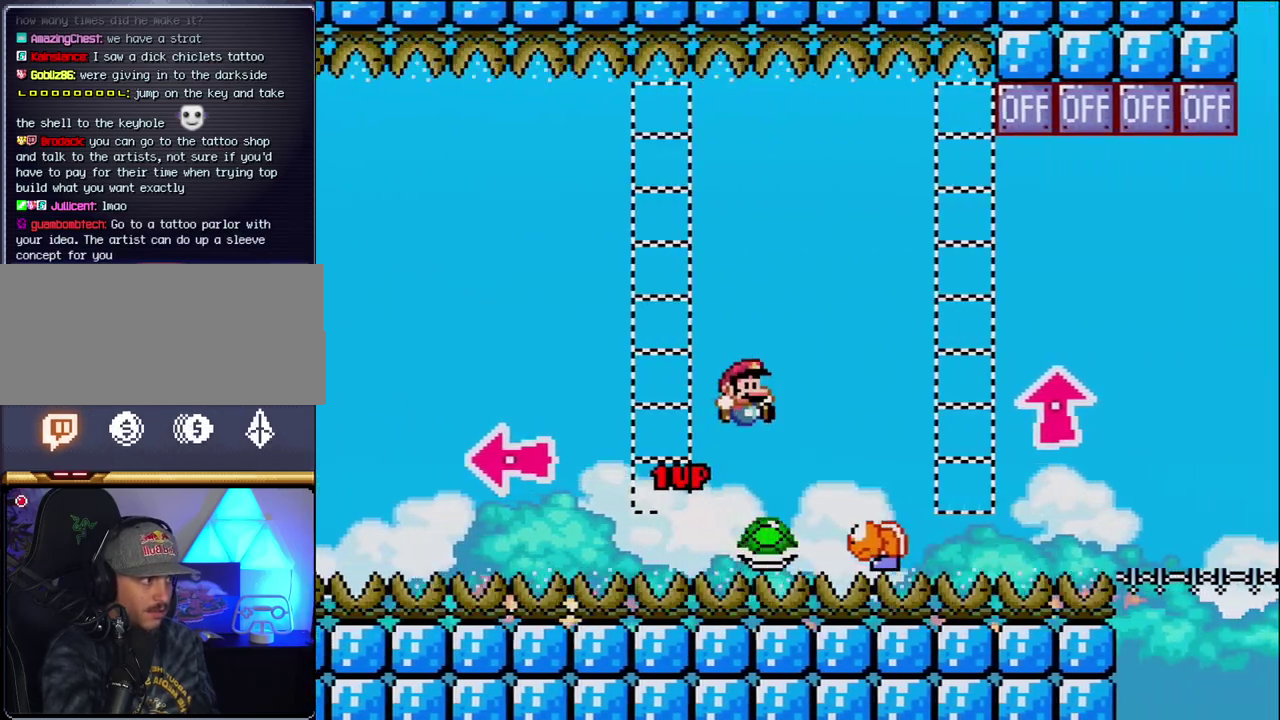
{"buttons": ["Y"], "events": [[83, "DPAD_RIGHT", "up"], [150, "DPAD_LEFT", "down"], [267, "DPAD_LEFT", "up"], [300, "DPAD_RIGHT", "down"], [450, "B", "up"], [483, "DPAD_RIGHT", "up"]]}
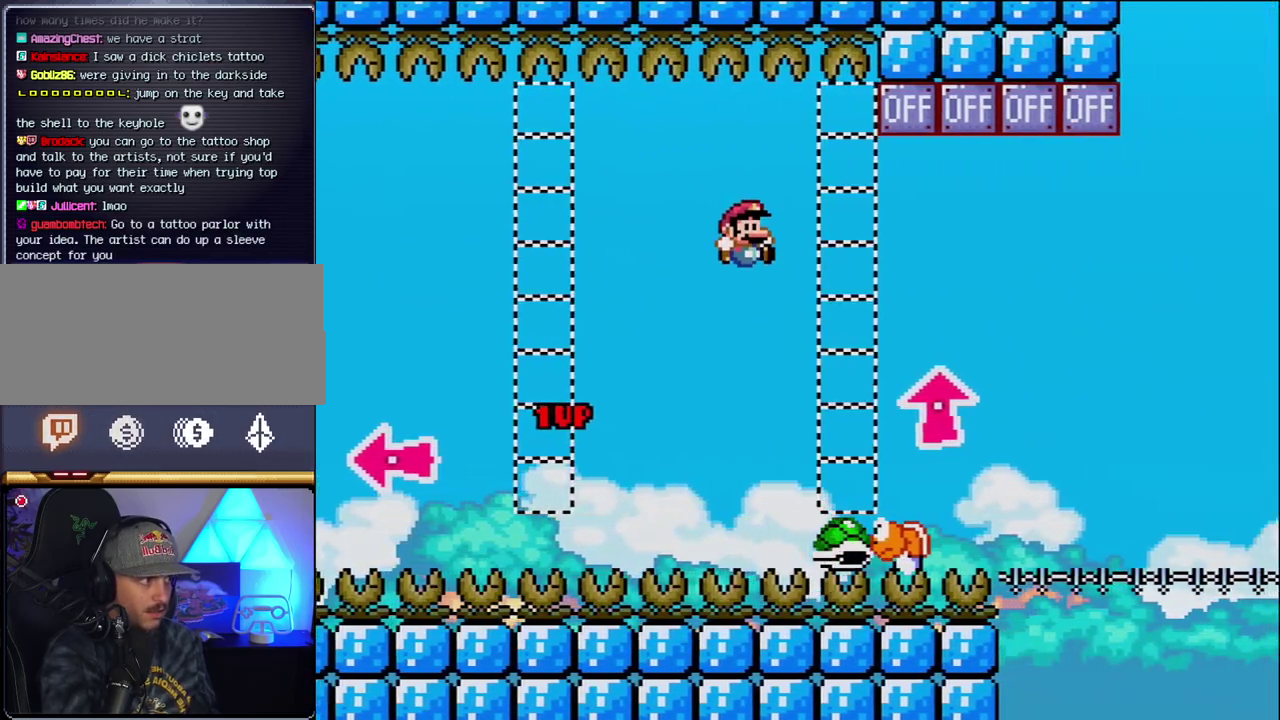
{"buttons": ["B", "DPAD_UP", "DPAD_RIGHT"], "events": [[117, "B", "down"], [117, "DPAD_RIGHT", "down"], [267, "DPAD_UP", "down"], [450, "Y", "up"]]}
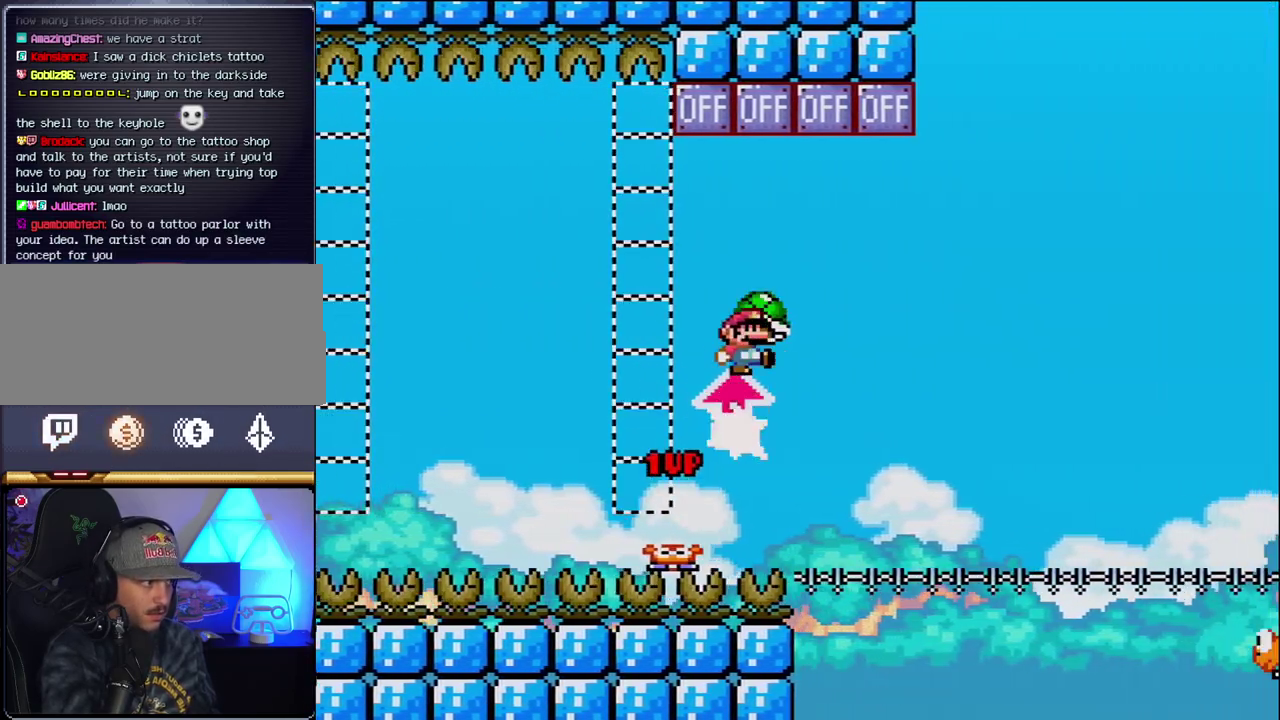
{"buttons": ["B"], "events": [[300, "DPAD_RIGHT", "up"], [333, "DPAD_LEFT", "down"], [333, "DPAD_UP", "up"], [483, "DPAD_LEFT", "up"]]}
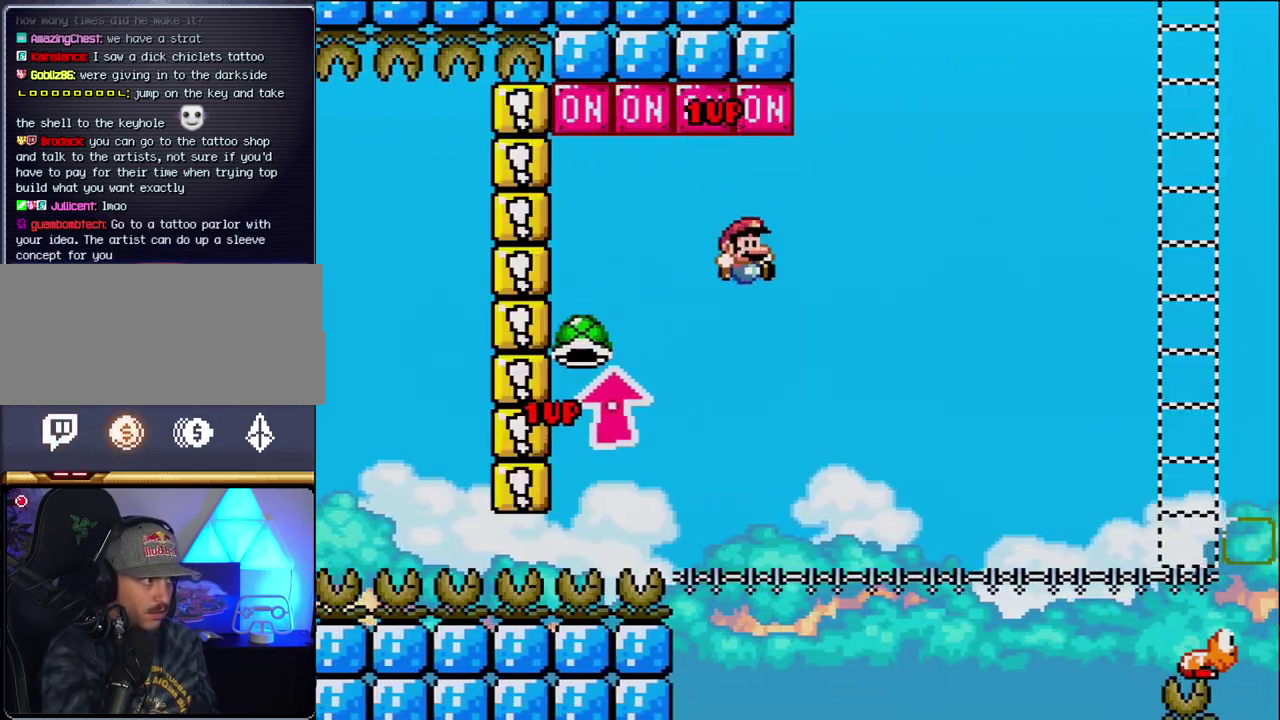
{"buttons": ["B", "Y", "DPAD_RIGHT"], "events": [[17, "DPAD_RIGHT", "down"], [117, "Y", "down"], [150, "DPAD_RIGHT", "up"], [267, "DPAD_RIGHT", "down"]]}
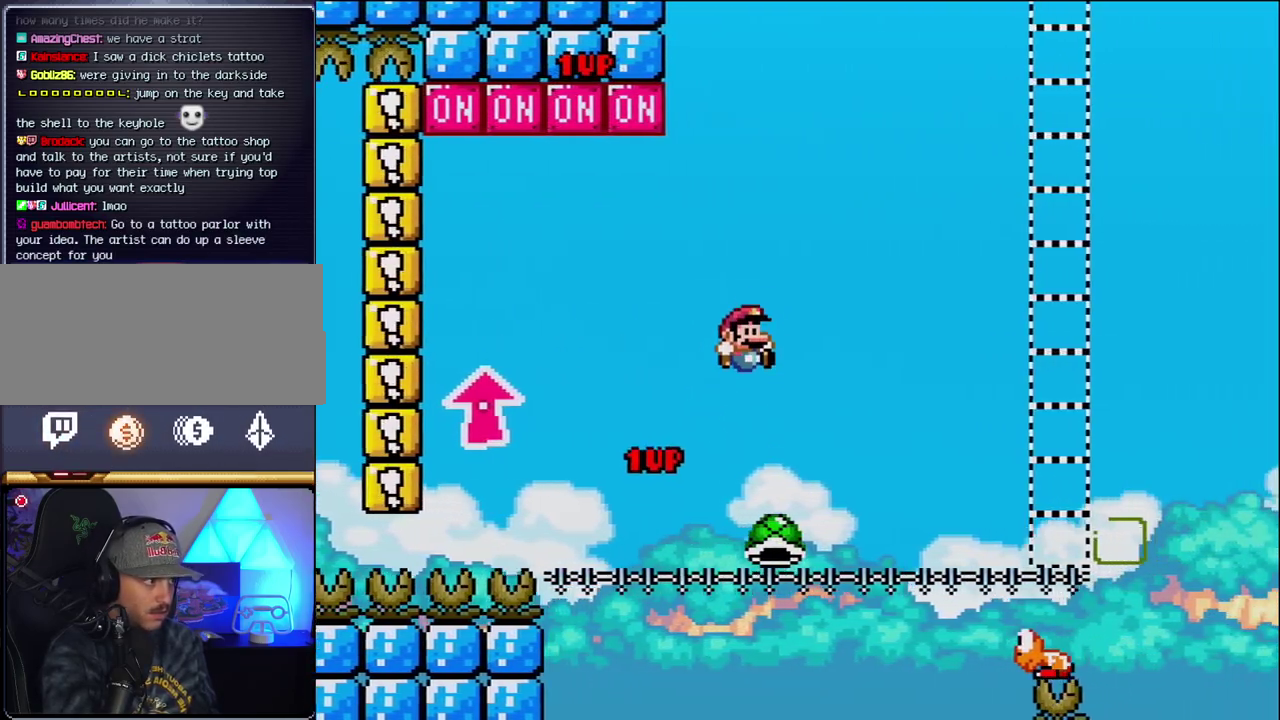
{"buttons": ["B", "Y", "DPAD_RIGHT"], "events": [[17, "B", "up"], [400, "B", "down"]]}
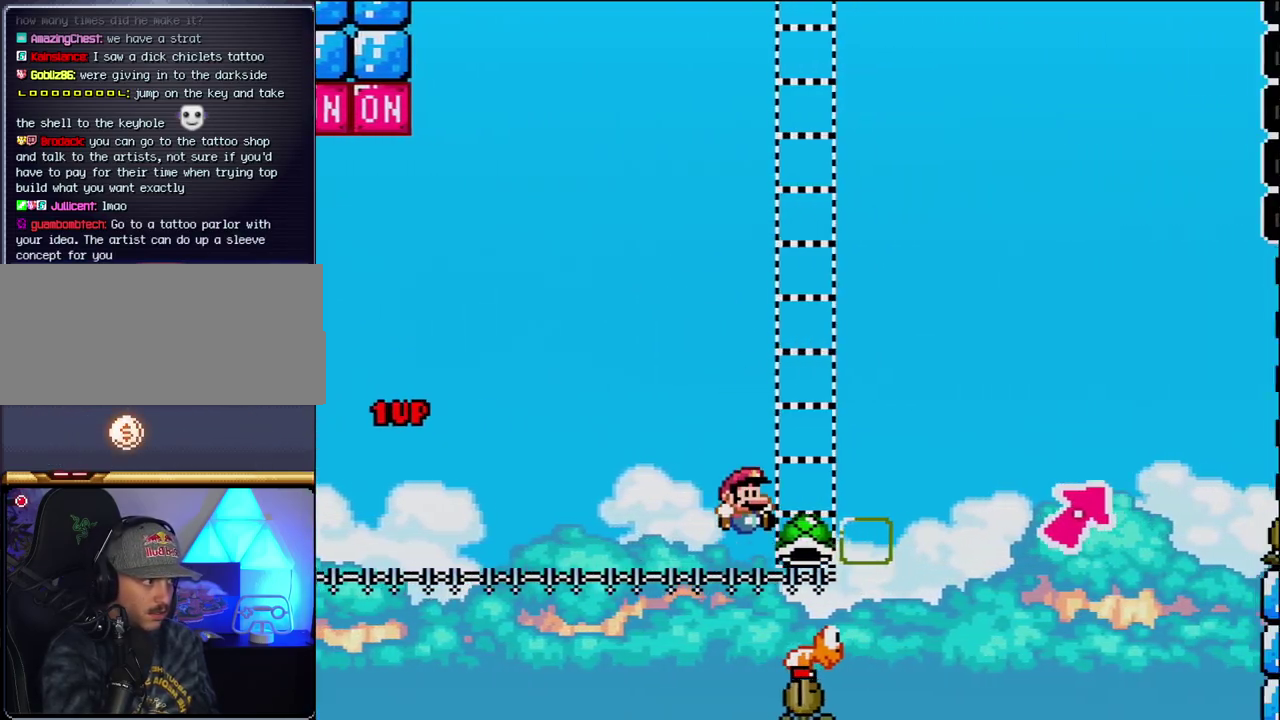
{"buttons": ["B", "Y", "DPAD_UP", "DPAD_RIGHT"], "events": [[200, "DPAD_UP", "down"], [333, "B", "up"], [450, "B", "down"]]}